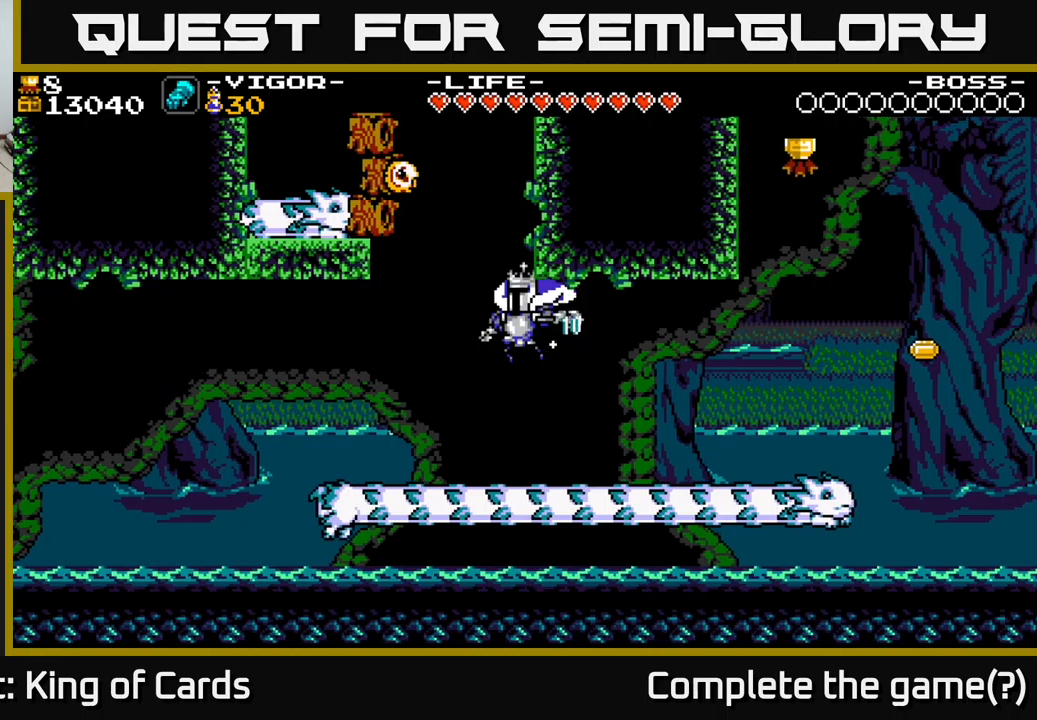
Gameplay with a controller (Xbox layout); each line is a JSON object with the inputs held at the frame after it. "events" lists button and stick changes between this image and that frame as [ms after this image, input, new state], when the widget could be followed in between. Not read: left_stick.
{"buttons": ["DPAD_RIGHT"], "right_stick": "center", "events": [[33, "A", "up"], [83, "DPAD_LEFT", "up"], [316, "DPAD_RIGHT", "down"]]}
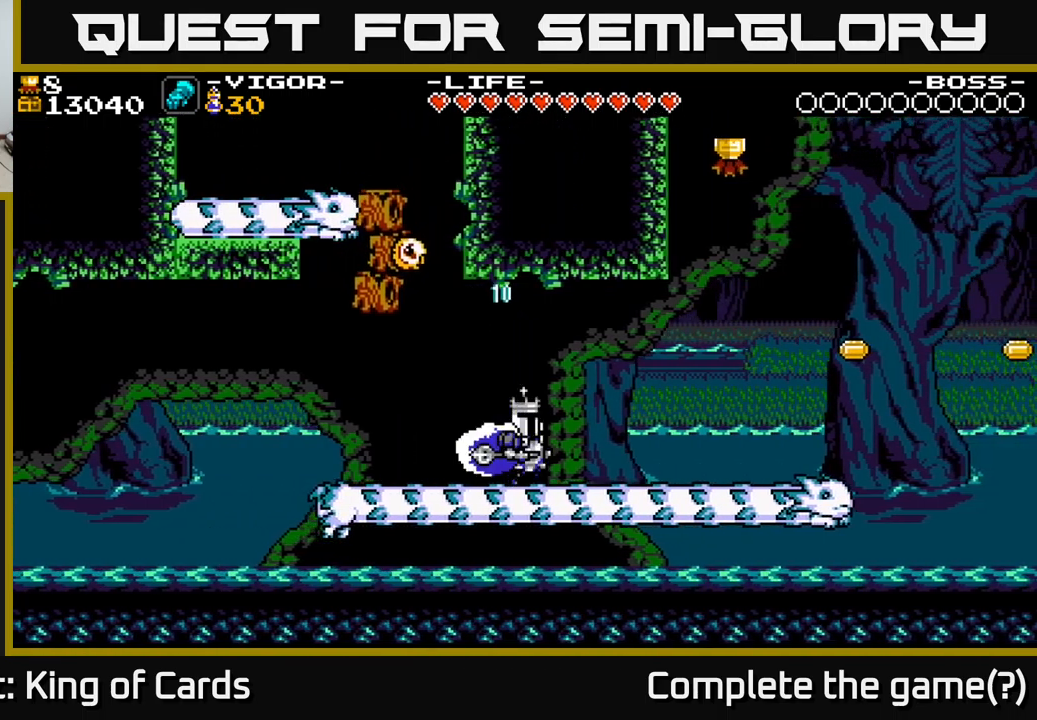
{"buttons": ["DPAD_LEFT"], "right_stick": "center", "events": [[266, "DPAD_RIGHT", "up"], [333, "DPAD_LEFT", "down"]]}
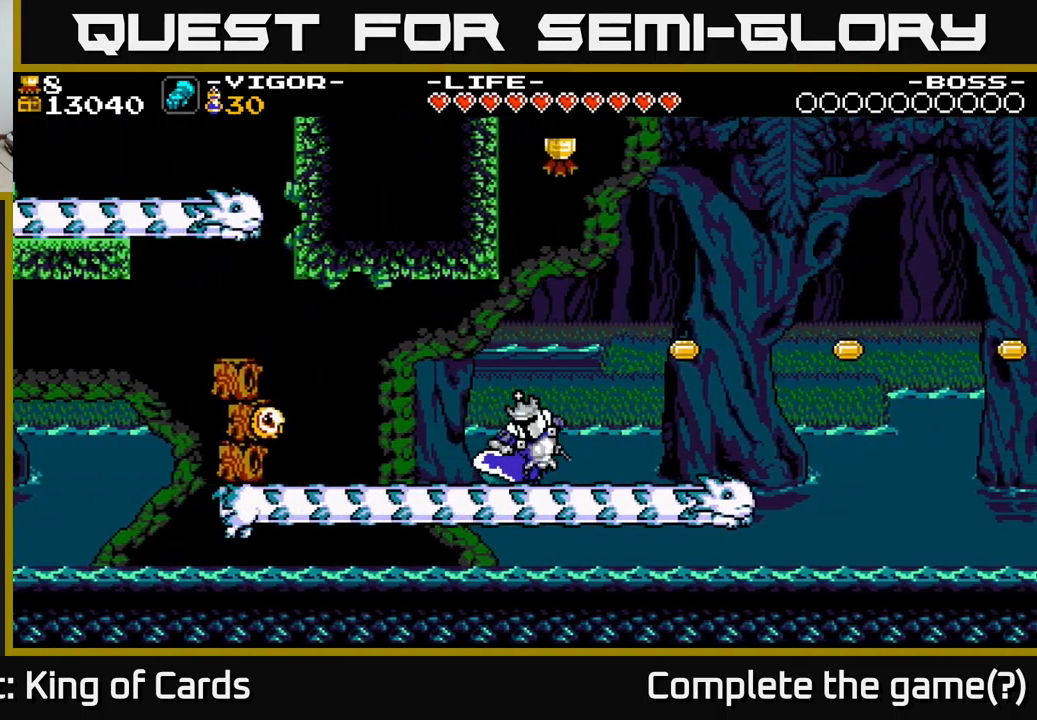
{"buttons": [], "right_stick": "center", "events": [[150, "DPAD_LEFT", "up"]]}
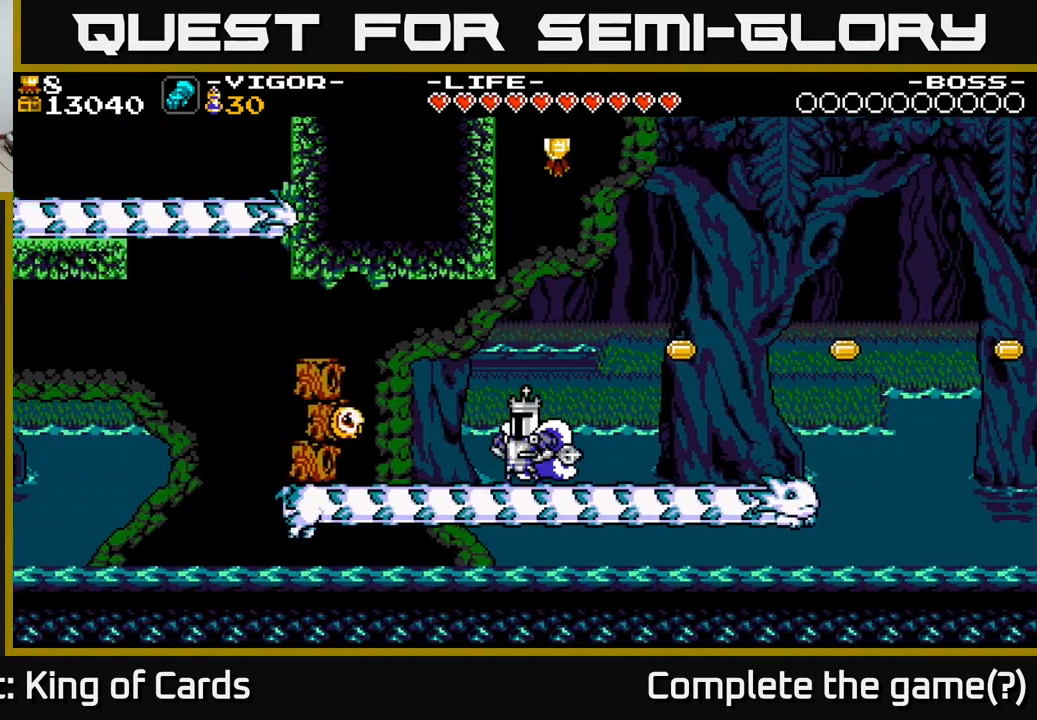
{"buttons": [], "right_stick": "center", "events": [[16, "DPAD_LEFT", "down"], [83, "A", "down"], [133, "X", "down"], [250, "A", "up"], [300, "X", "up"], [433, "DPAD_LEFT", "up"]]}
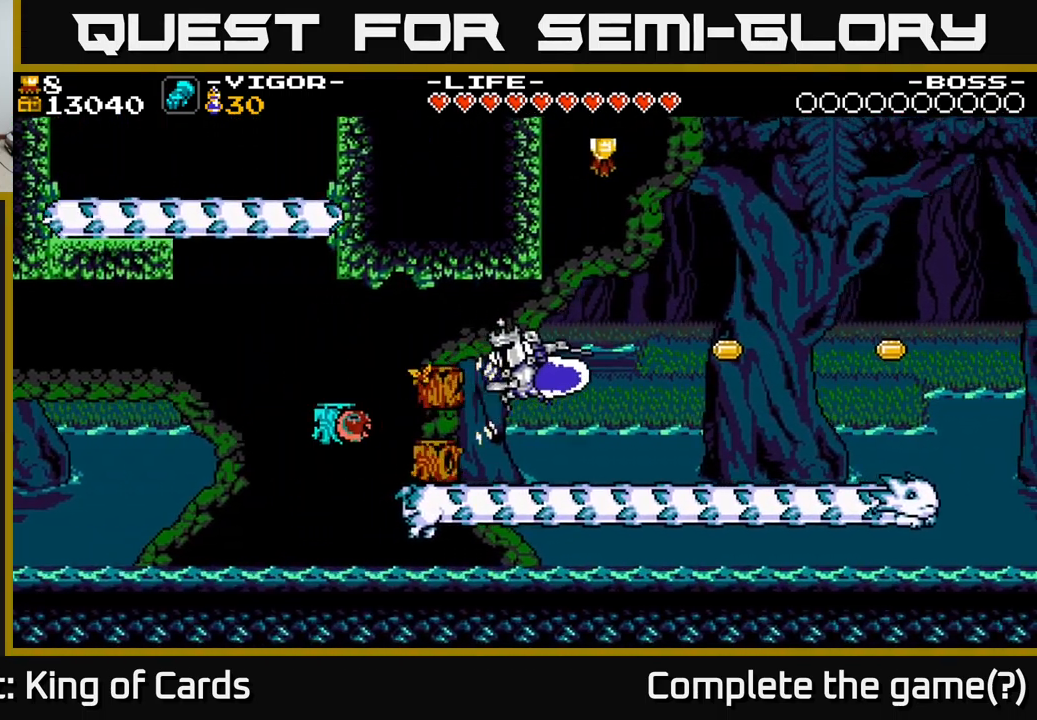
{"buttons": [], "right_stick": "center", "events": [[216, "DPAD_RIGHT", "down"], [416, "DPAD_RIGHT", "up"]]}
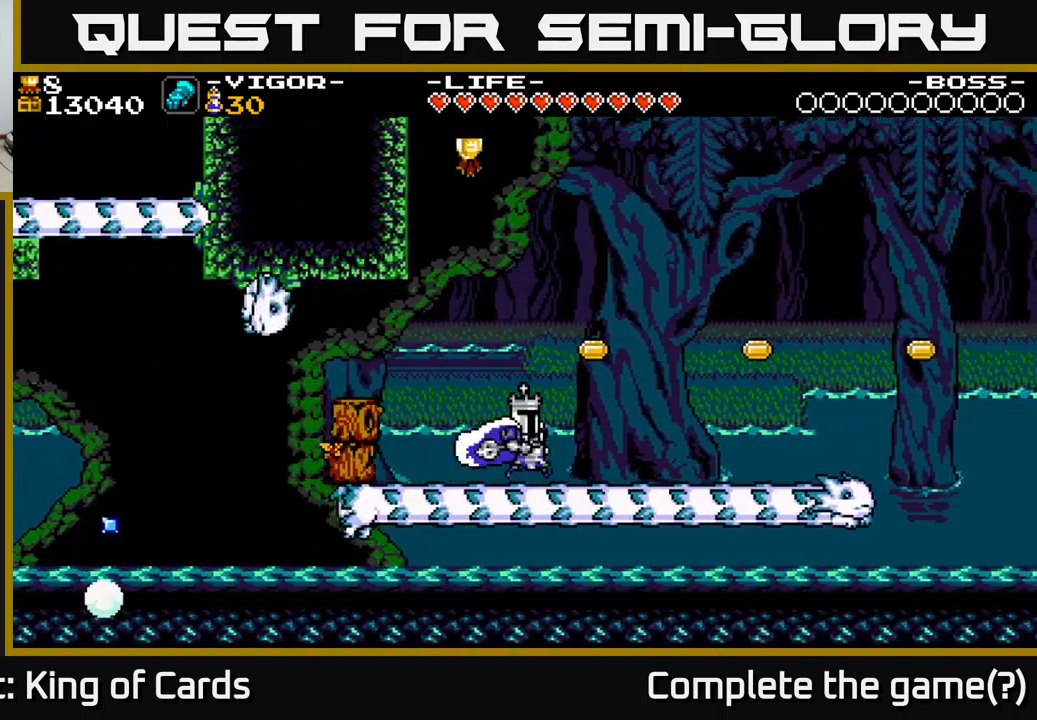
{"buttons": [], "right_stick": "center", "events": []}
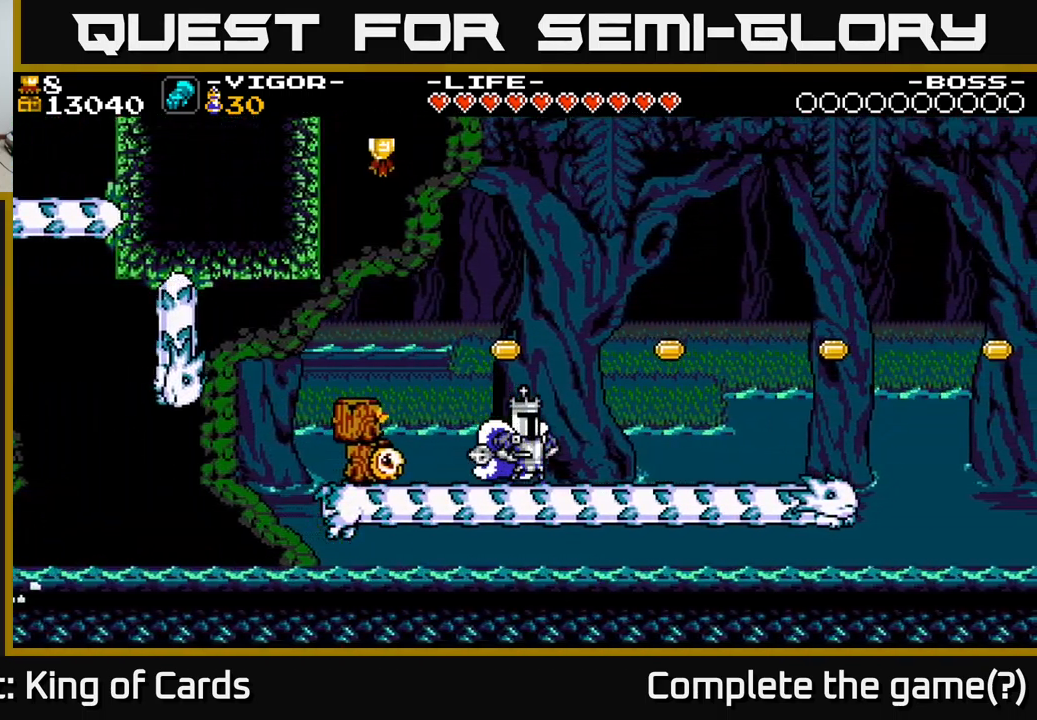
{"buttons": [], "right_stick": "center", "events": [[183, "DPAD_LEFT", "down"], [266, "X", "down"], [416, "X", "up"], [466, "DPAD_LEFT", "up"]]}
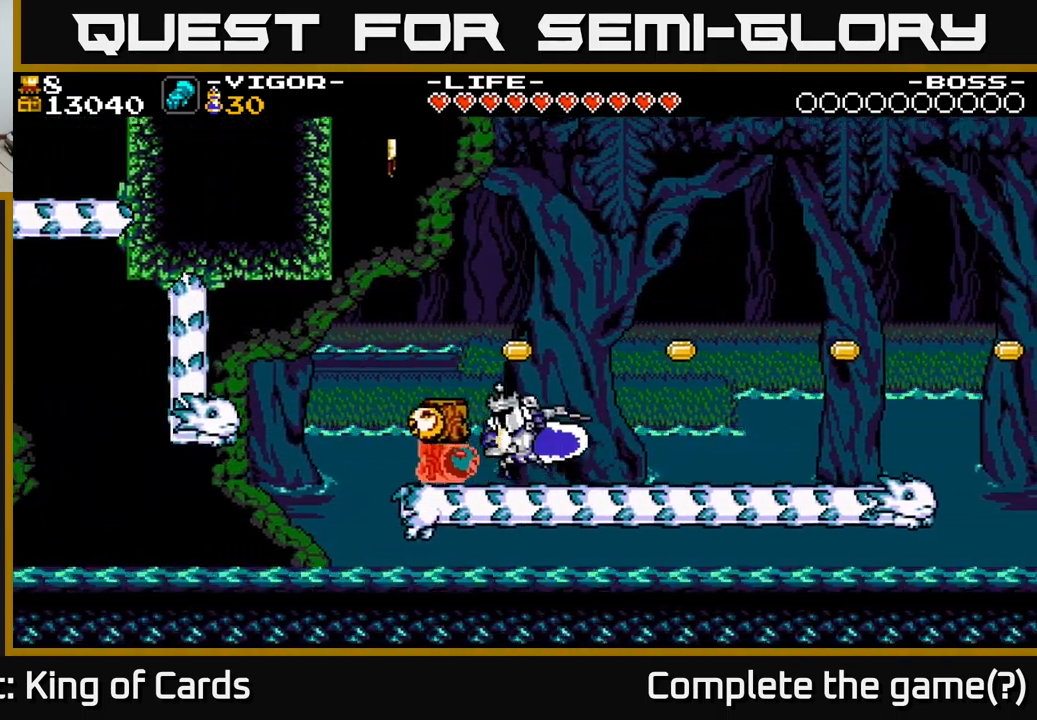
{"buttons": ["DPAD_LEFT"], "right_stick": "center", "events": [[433, "DPAD_LEFT", "down"]]}
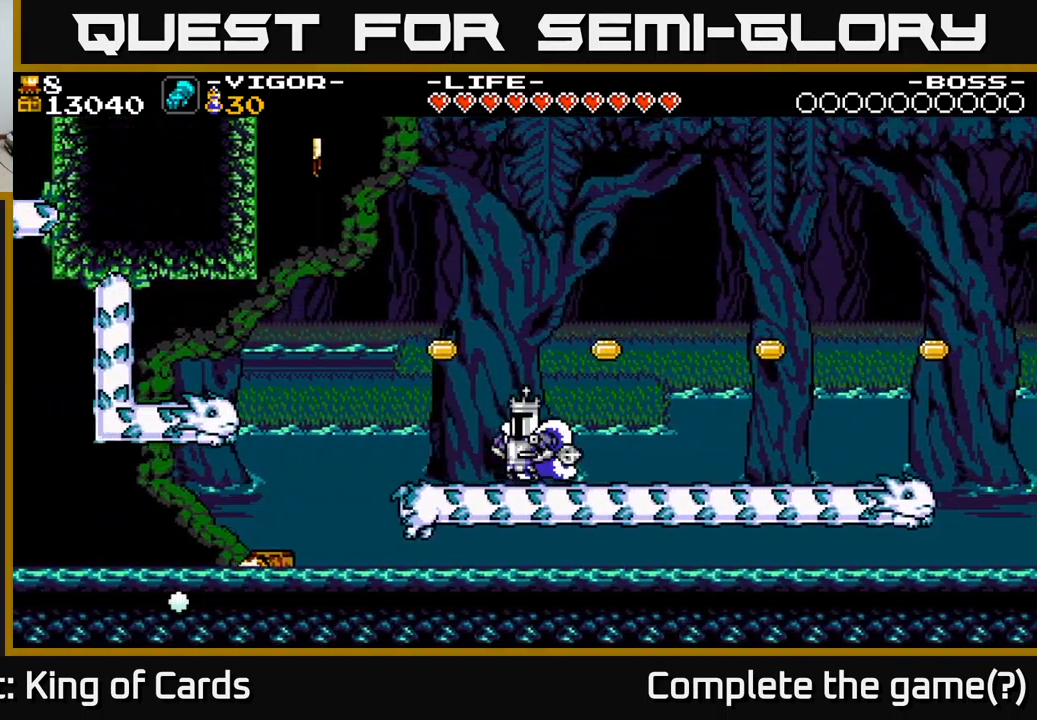
{"buttons": ["A", "X", "DPAD_LEFT"], "right_stick": "center", "events": [[100, "A", "down"], [383, "X", "down"]]}
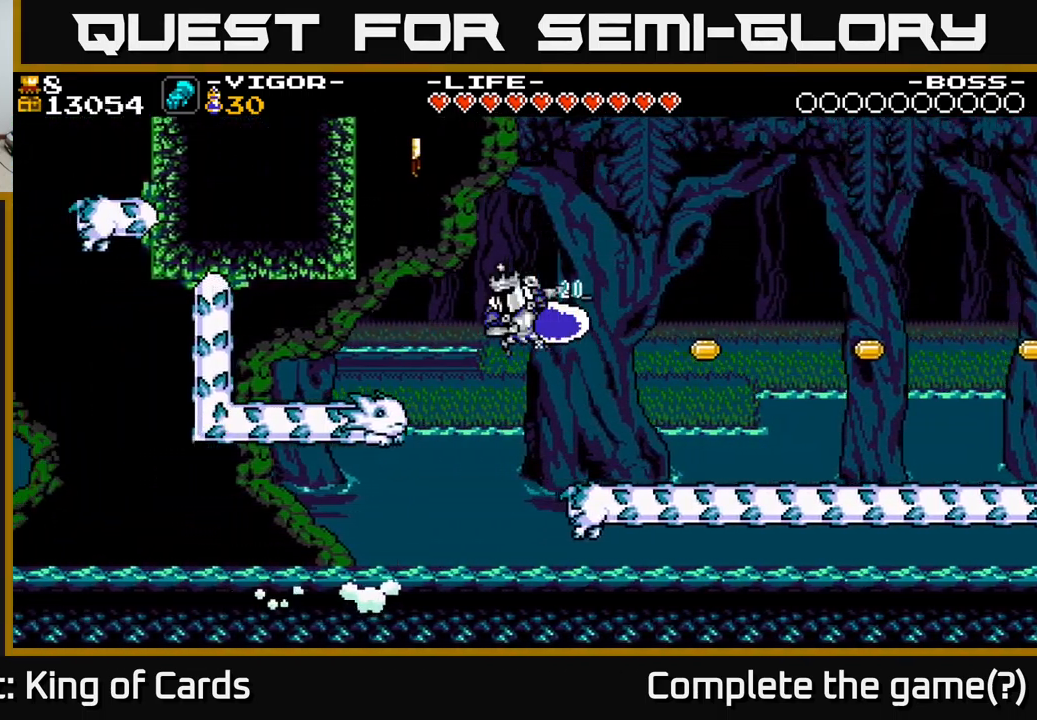
{"buttons": [], "right_stick": "center", "events": [[66, "A", "up"], [66, "X", "up"], [316, "DPAD_LEFT", "up"]]}
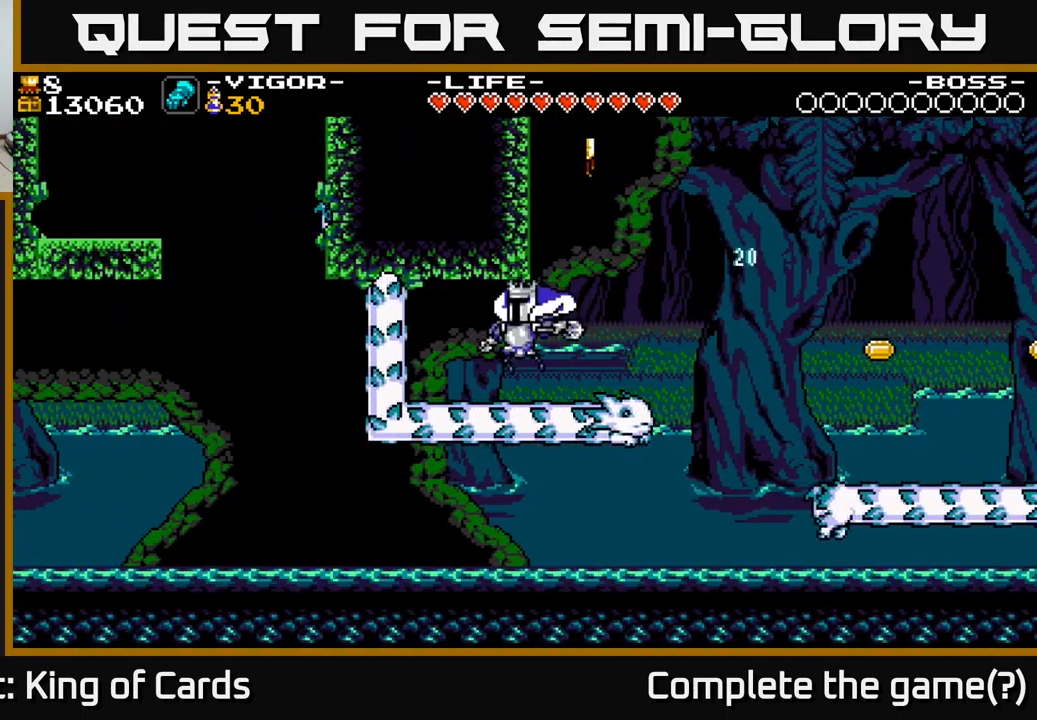
{"buttons": ["A", "X", "DPAD_LEFT"], "right_stick": "center", "events": [[50, "DPAD_RIGHT", "down"], [217, "DPAD_RIGHT", "up"], [233, "A", "down"], [383, "DPAD_LEFT", "down"], [500, "X", "down"]]}
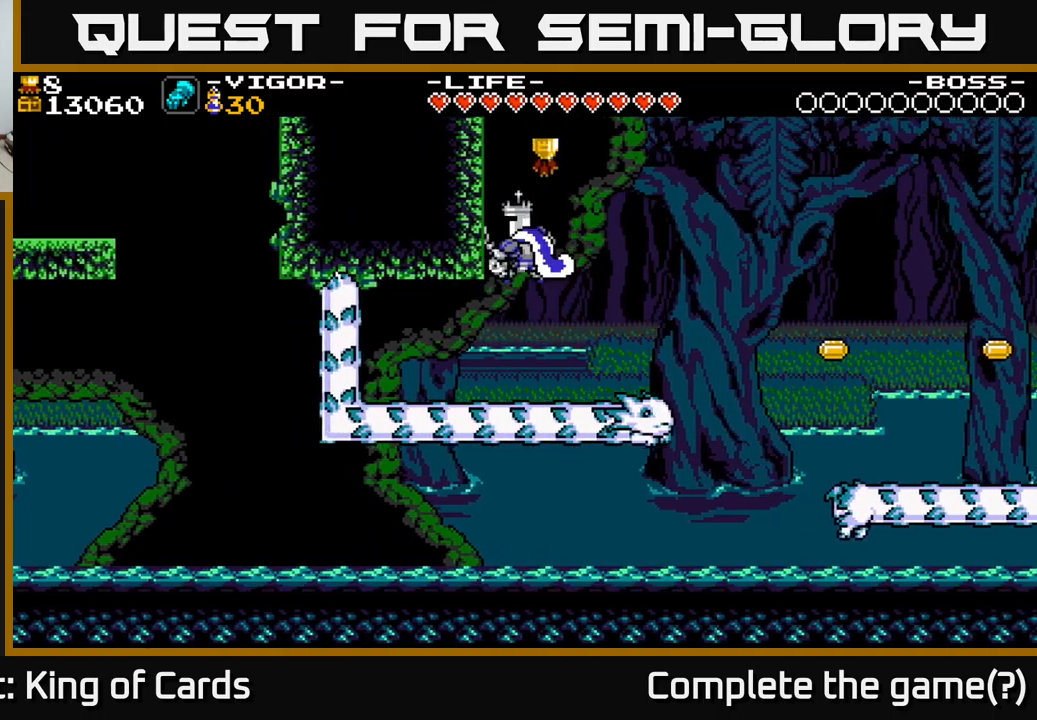
{"buttons": ["DPAD_RIGHT"], "right_stick": "center", "events": [[183, "DPAD_LEFT", "up"], [217, "X", "up"], [267, "A", "up"], [267, "DPAD_RIGHT", "down"]]}
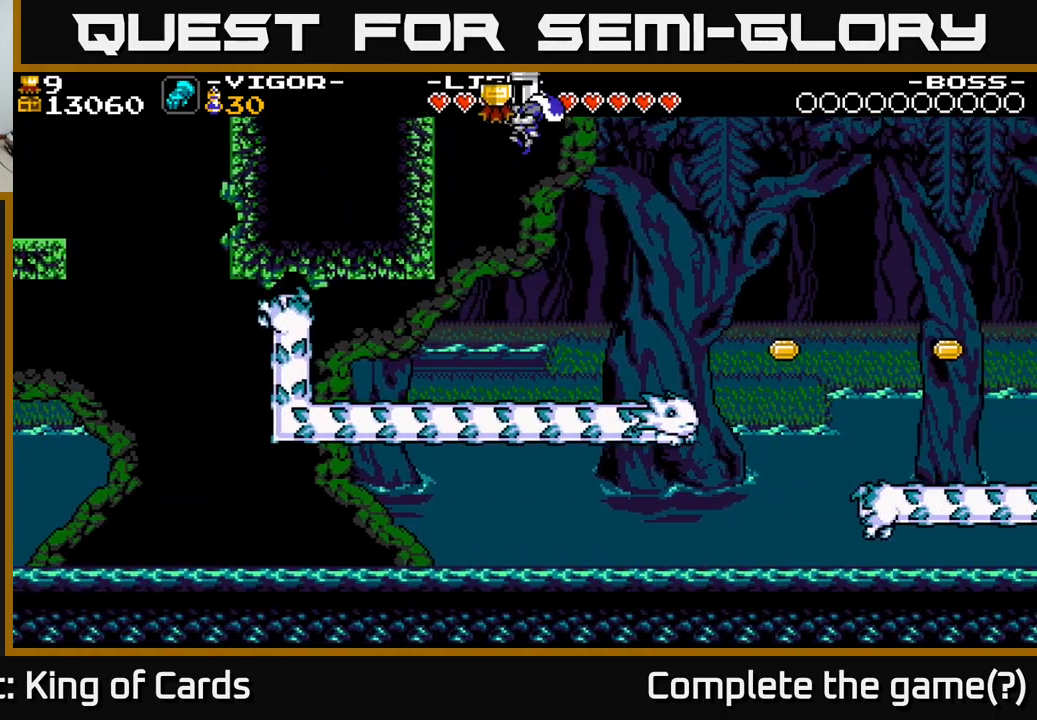
{"buttons": [], "right_stick": "center", "events": [[483, "DPAD_RIGHT", "up"]]}
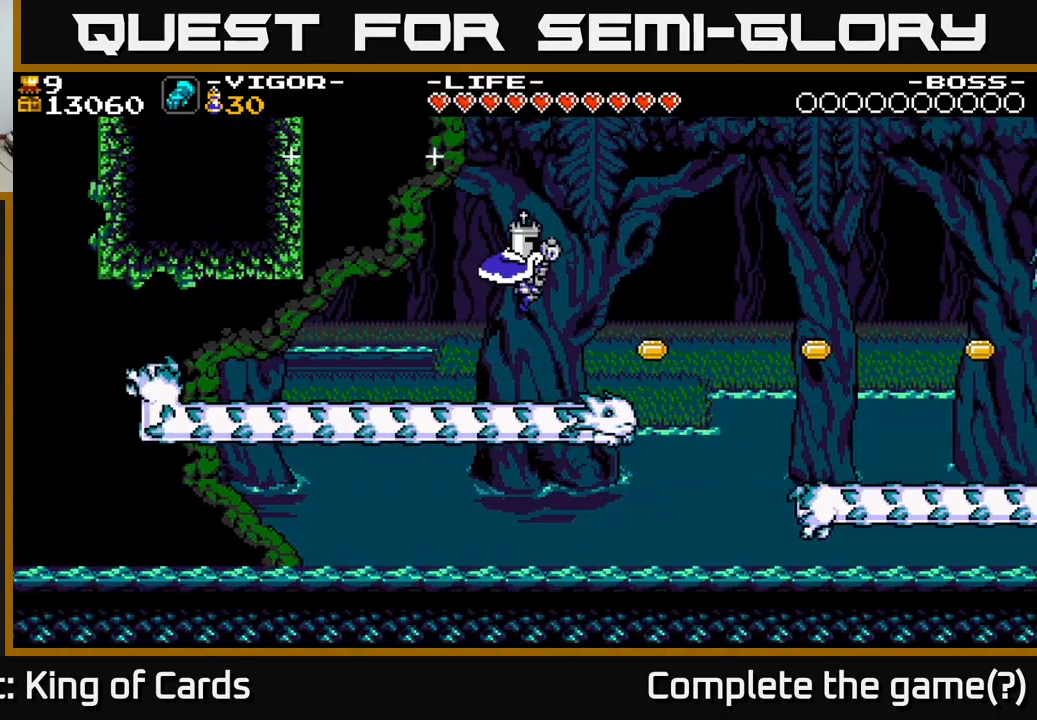
{"buttons": [], "right_stick": "center", "events": []}
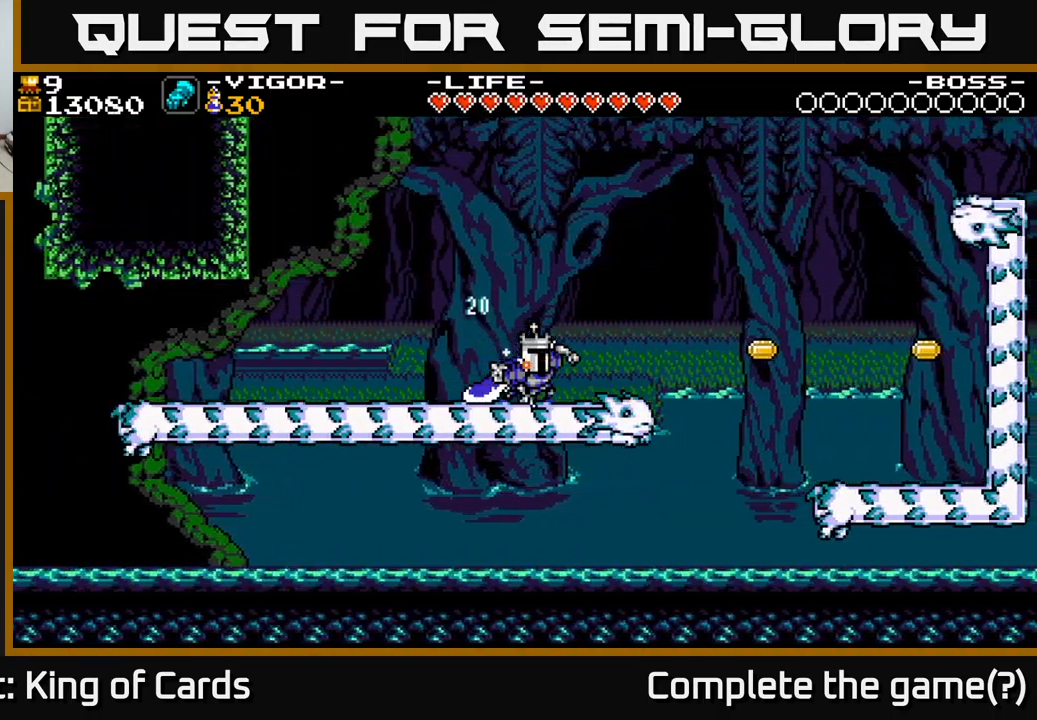
{"buttons": [], "right_stick": "center", "events": []}
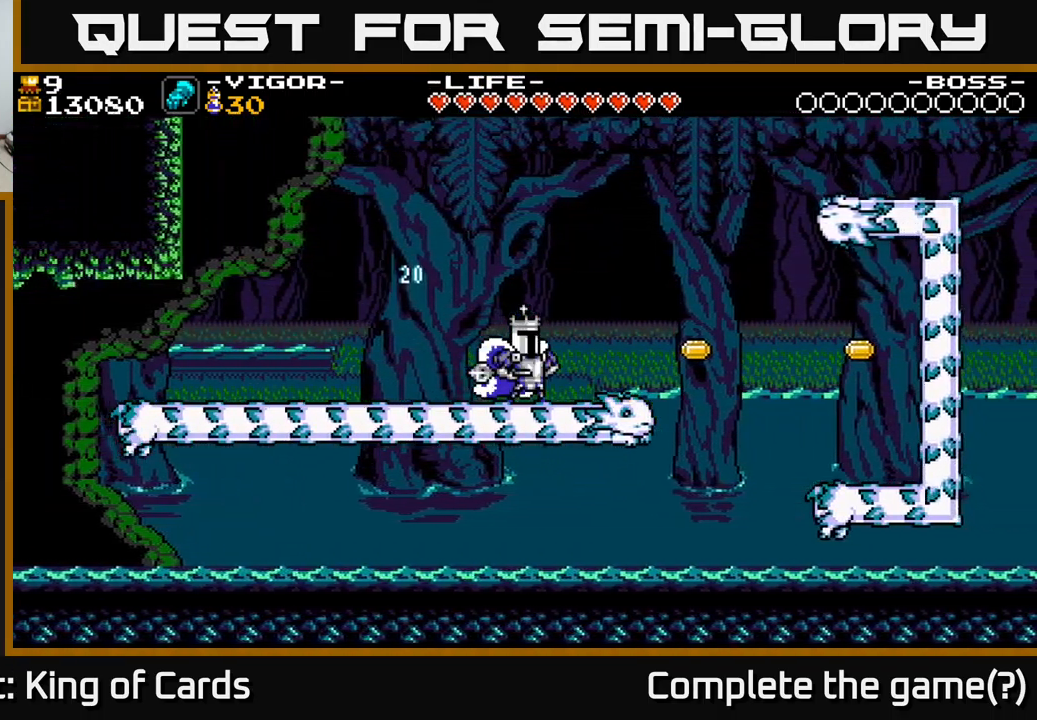
{"buttons": [], "right_stick": "center", "events": []}
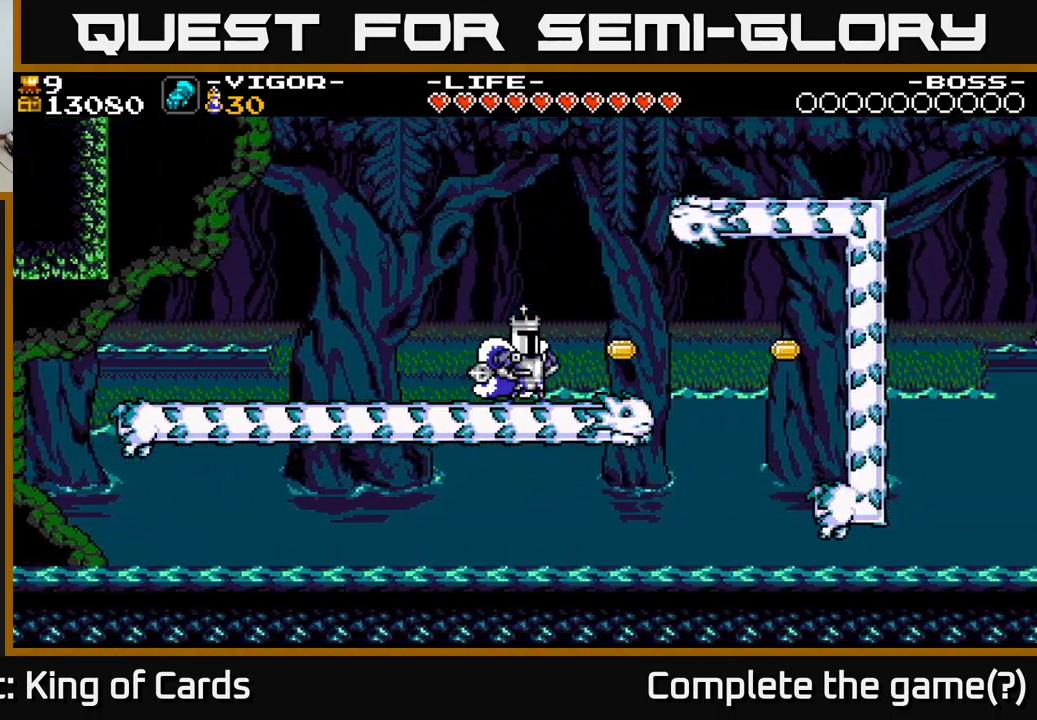
{"buttons": [], "right_stick": "center", "events": []}
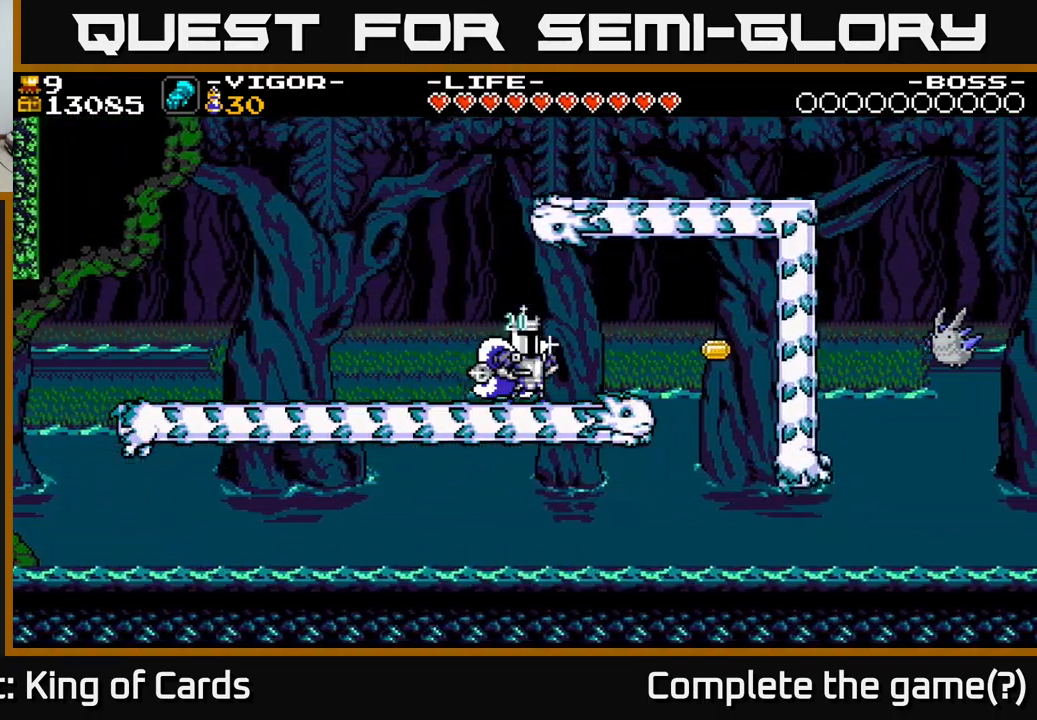
{"buttons": [], "right_stick": "center", "events": []}
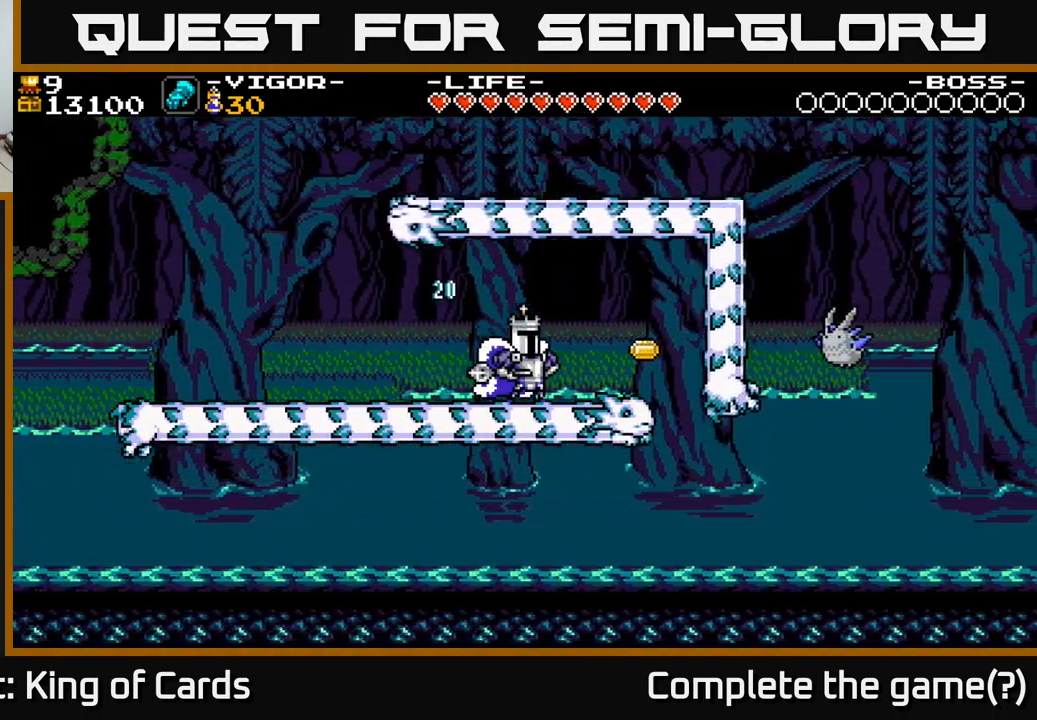
{"buttons": [], "right_stick": "center", "events": []}
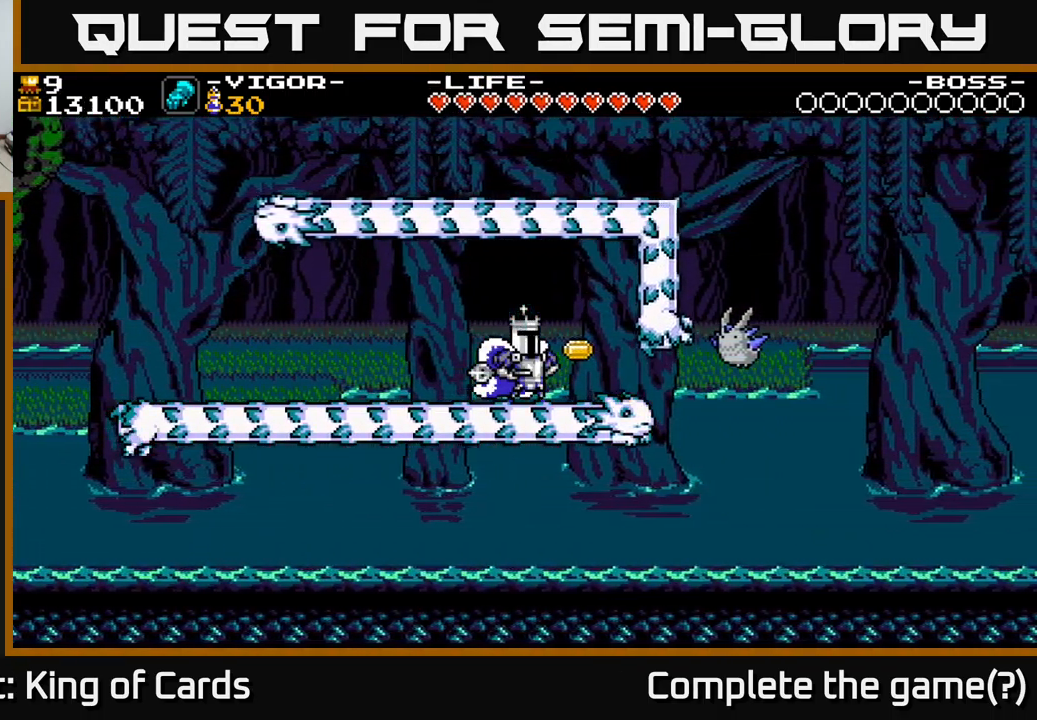
{"buttons": [], "right_stick": "center", "events": [[150, "DPAD_RIGHT", "down"], [233, "X", "down"], [367, "DPAD_RIGHT", "up"], [383, "X", "up"]]}
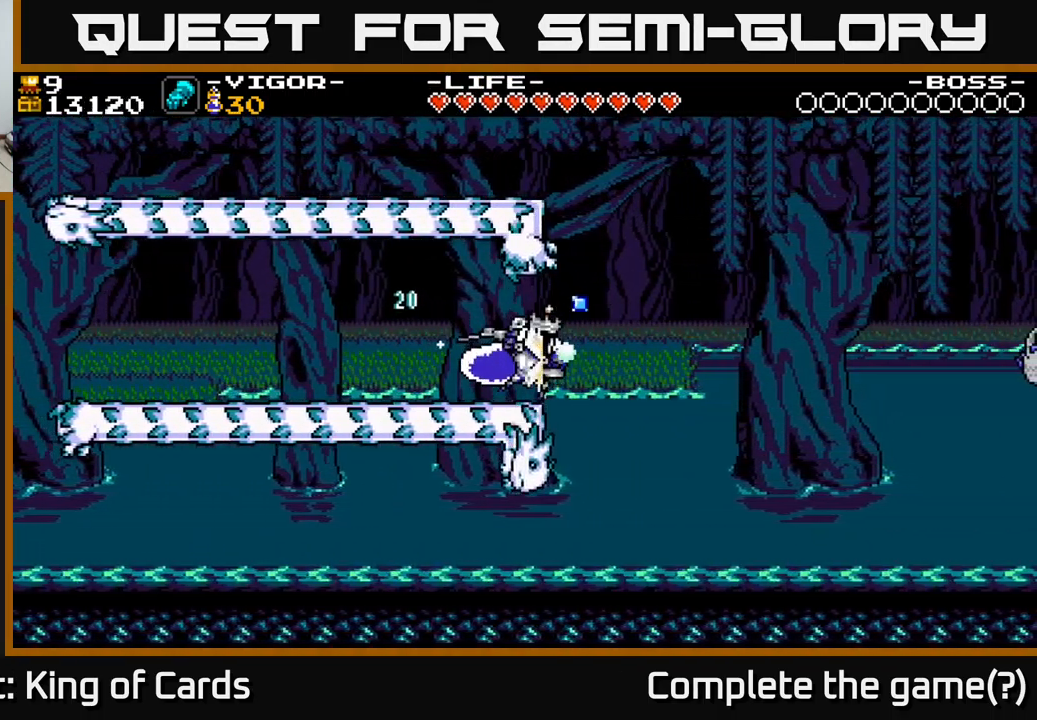
{"buttons": [], "right_stick": "center", "events": [[116, "DPAD_LEFT", "down"], [449, "DPAD_LEFT", "up"]]}
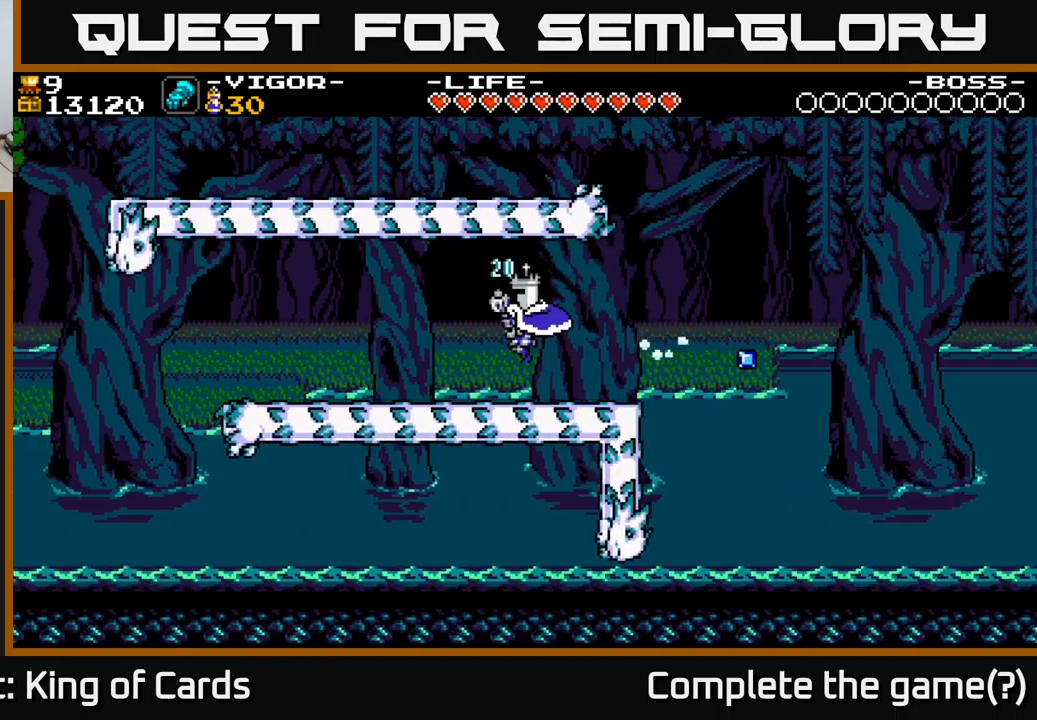
{"buttons": [], "right_stick": "center", "events": []}
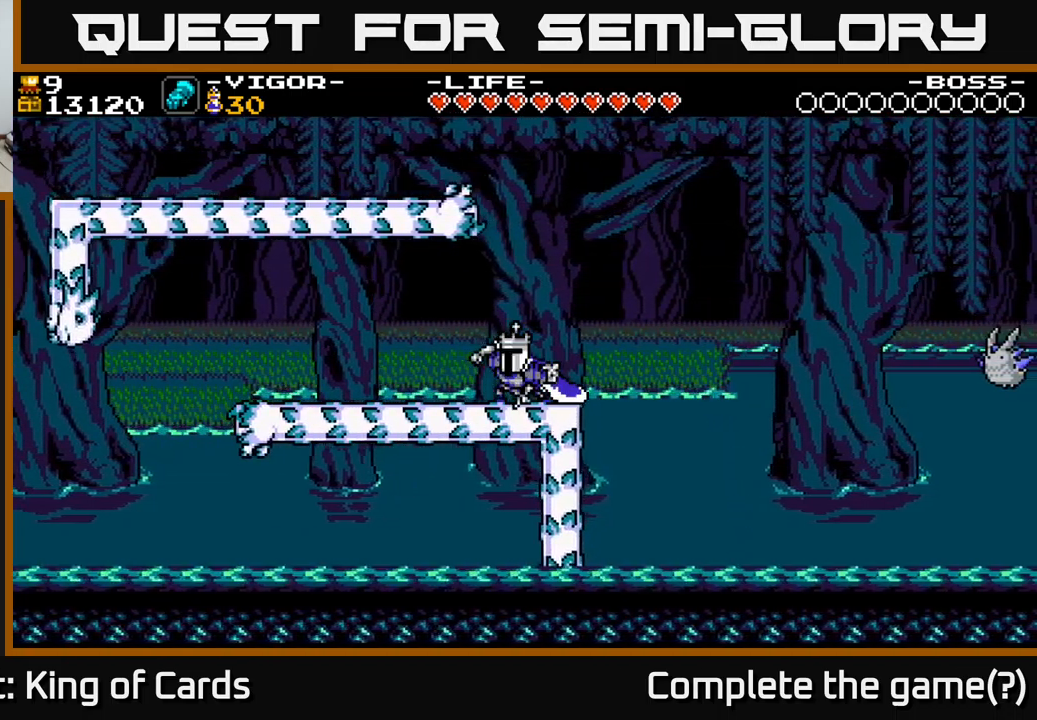
{"buttons": ["DPAD_LEFT"], "right_stick": "center", "events": [[184, "DPAD_LEFT", "down"]]}
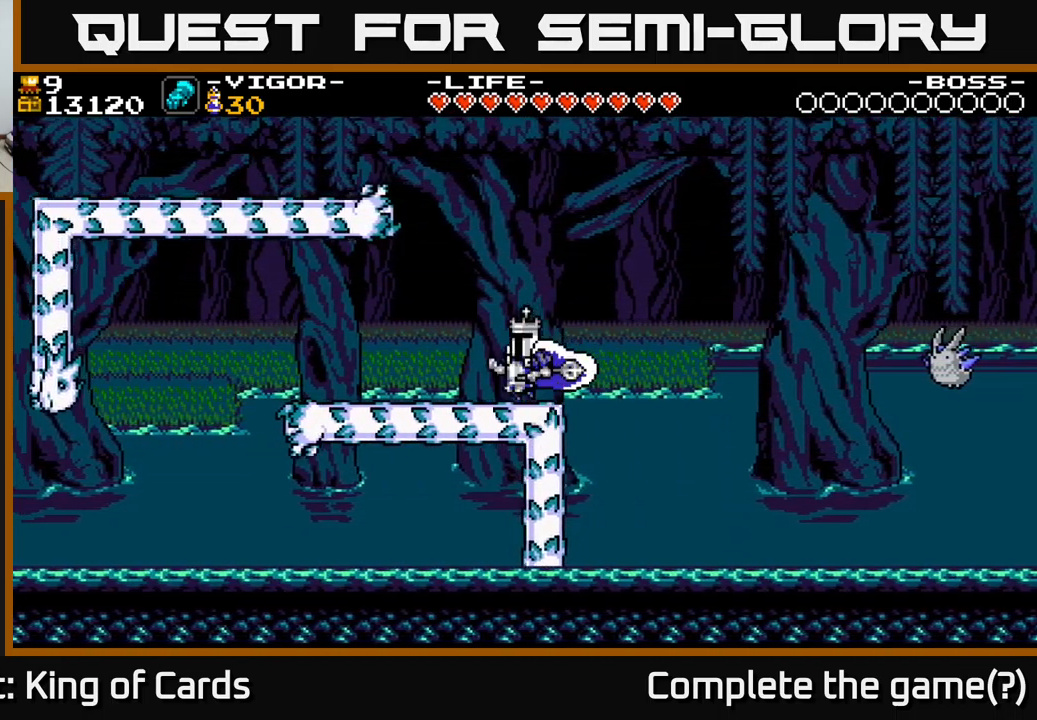
{"buttons": ["DPAD_LEFT"], "right_stick": "center", "events": []}
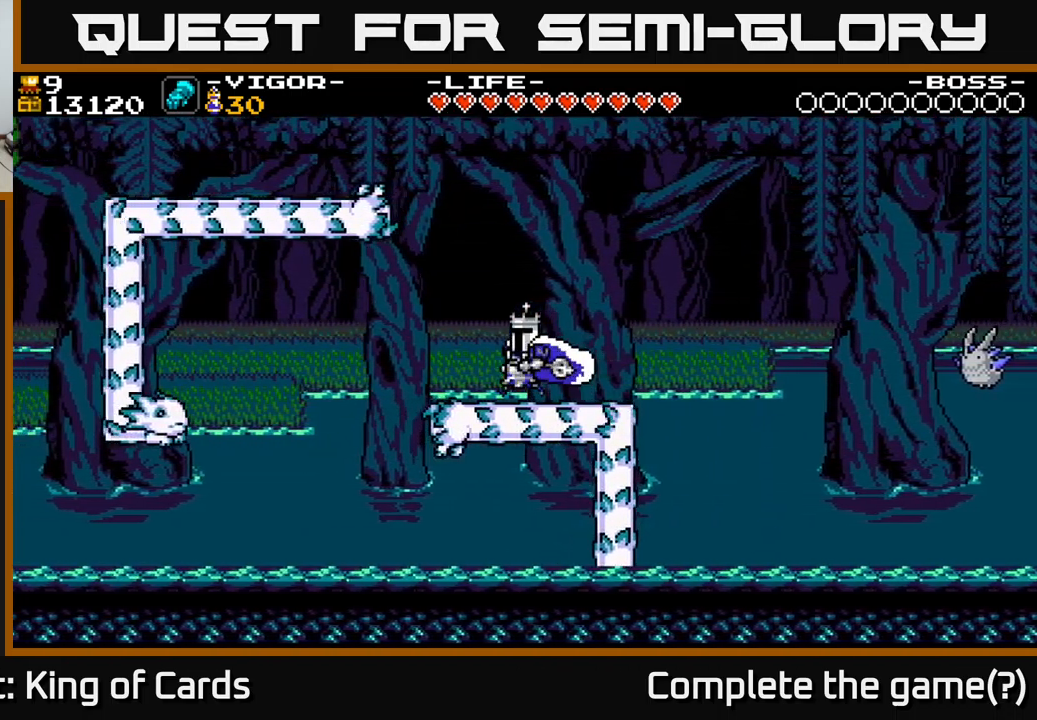
{"buttons": ["A", "X", "DPAD_LEFT"], "right_stick": "center", "events": [[267, "A", "down"], [484, "X", "down"]]}
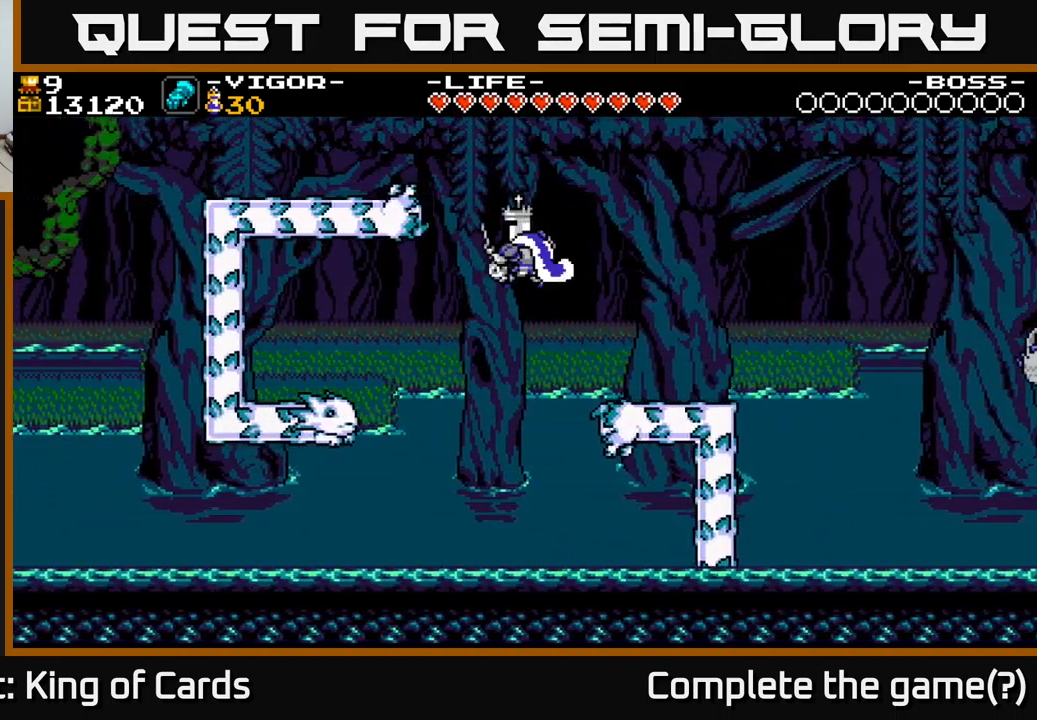
{"buttons": [], "right_stick": "center", "events": [[167, "DPAD_LEFT", "up"], [367, "X", "up"], [500, "A", "up"]]}
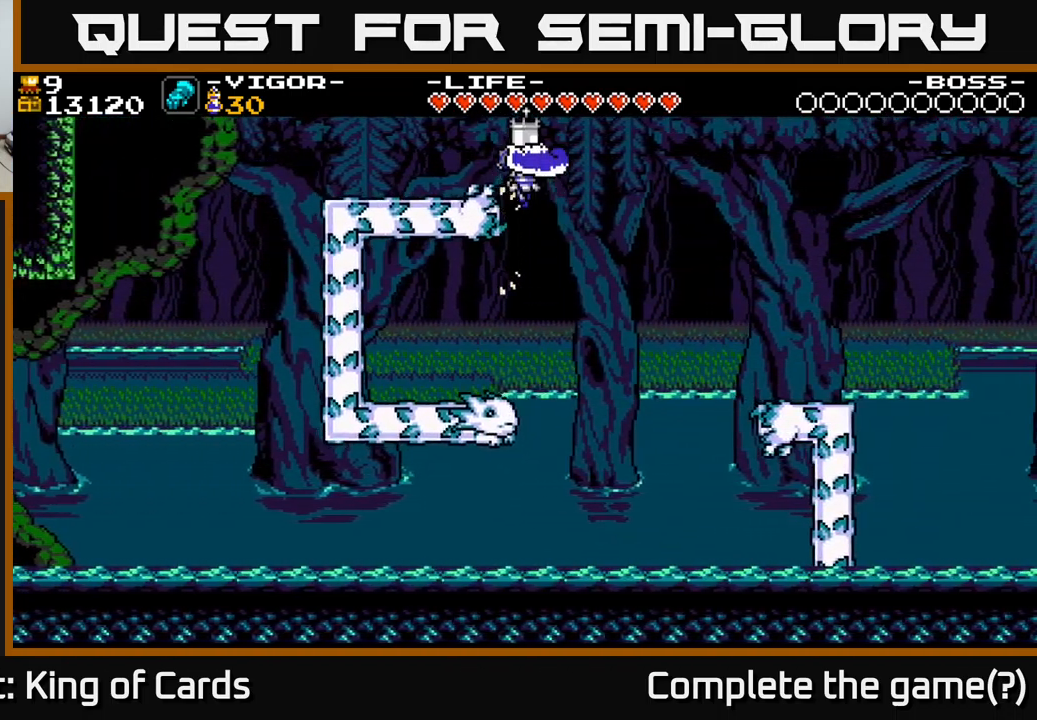
{"buttons": [], "right_stick": "center", "events": []}
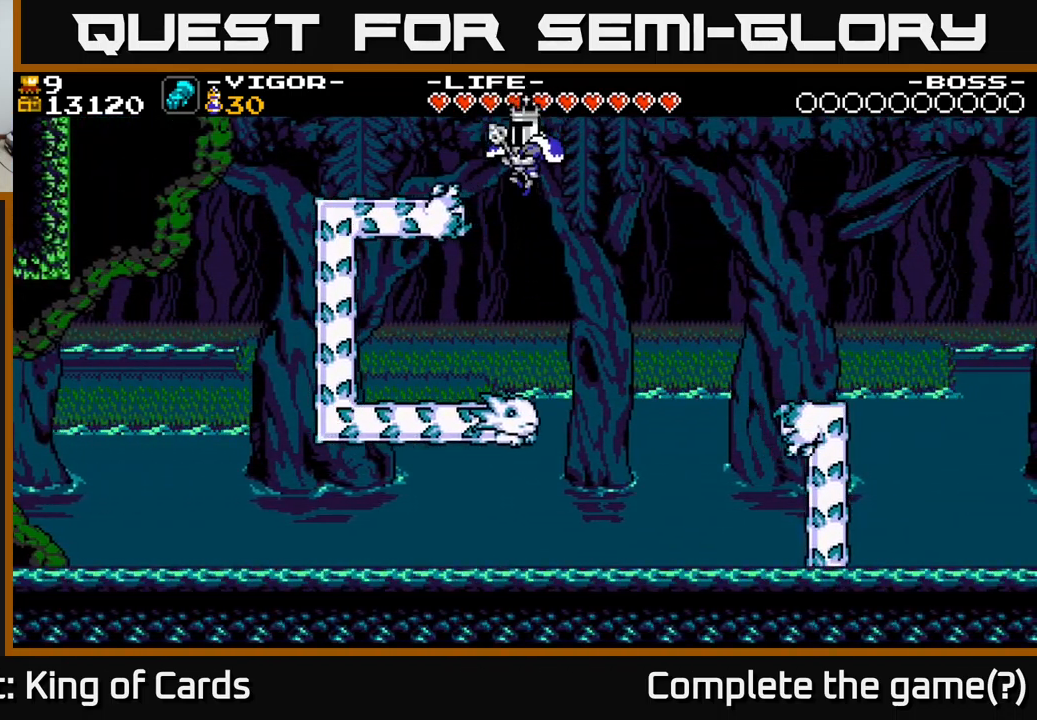
{"buttons": [], "right_stick": "center", "events": [[84, "DPAD_LEFT", "down"], [300, "DPAD_LEFT", "up"], [367, "DPAD_RIGHT", "down"], [434, "DPAD_RIGHT", "up"]]}